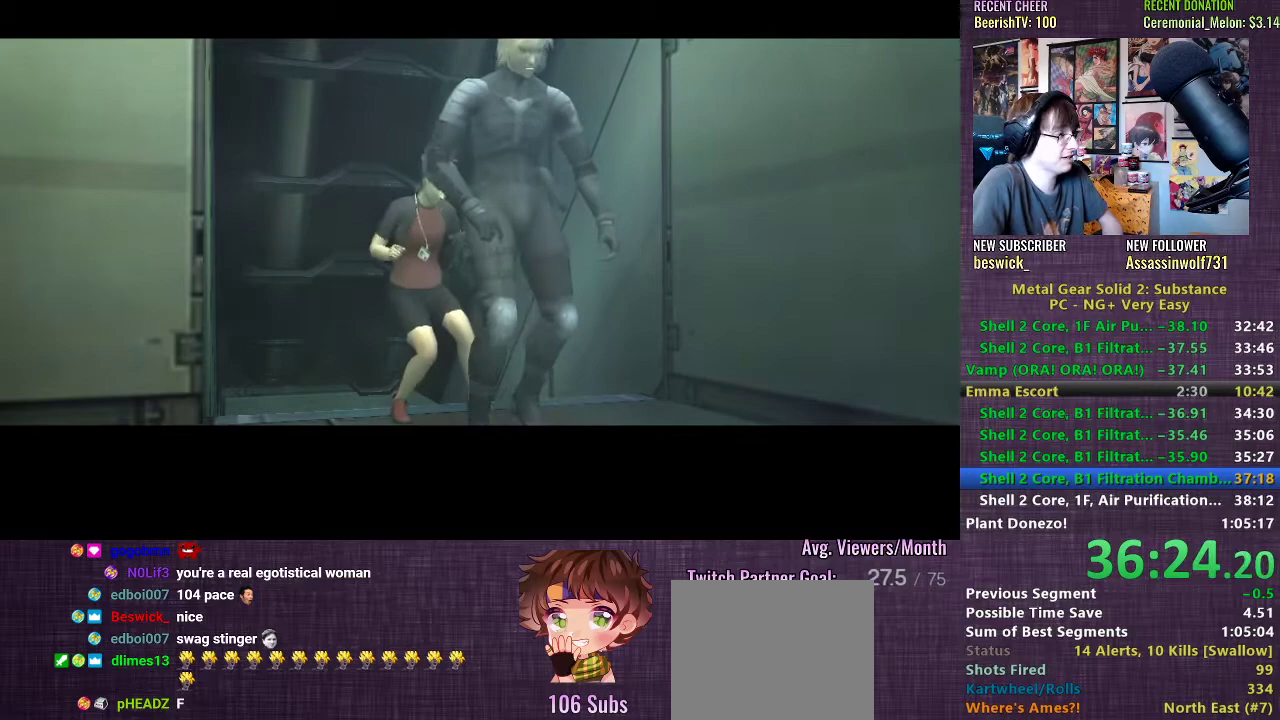
Gameplay with a controller (PlayStation layout); each line is a JSON object with the inputs held at the frame after it. "events" lists button and stick changes between this image and that frame as [ms after this image, input, new state], when the widget could be followed in between. Not read: L3.
{"buttons": [], "left_stick": "left", "right_stick": "center", "events": []}
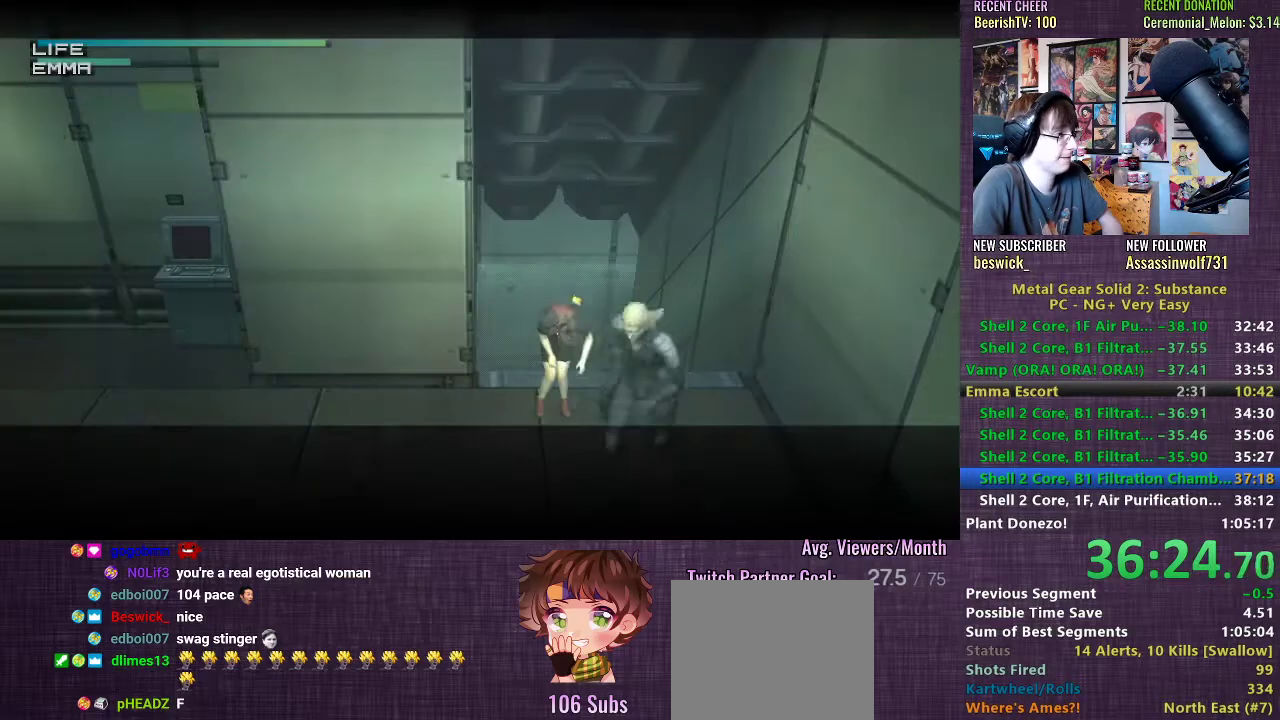
{"buttons": ["TRIANGLE"], "left_stick": "left", "right_stick": "center", "events": [[233, "left_stick", "up"], [433, "left_stick", "left"], [467, "TRIANGLE", "down"]]}
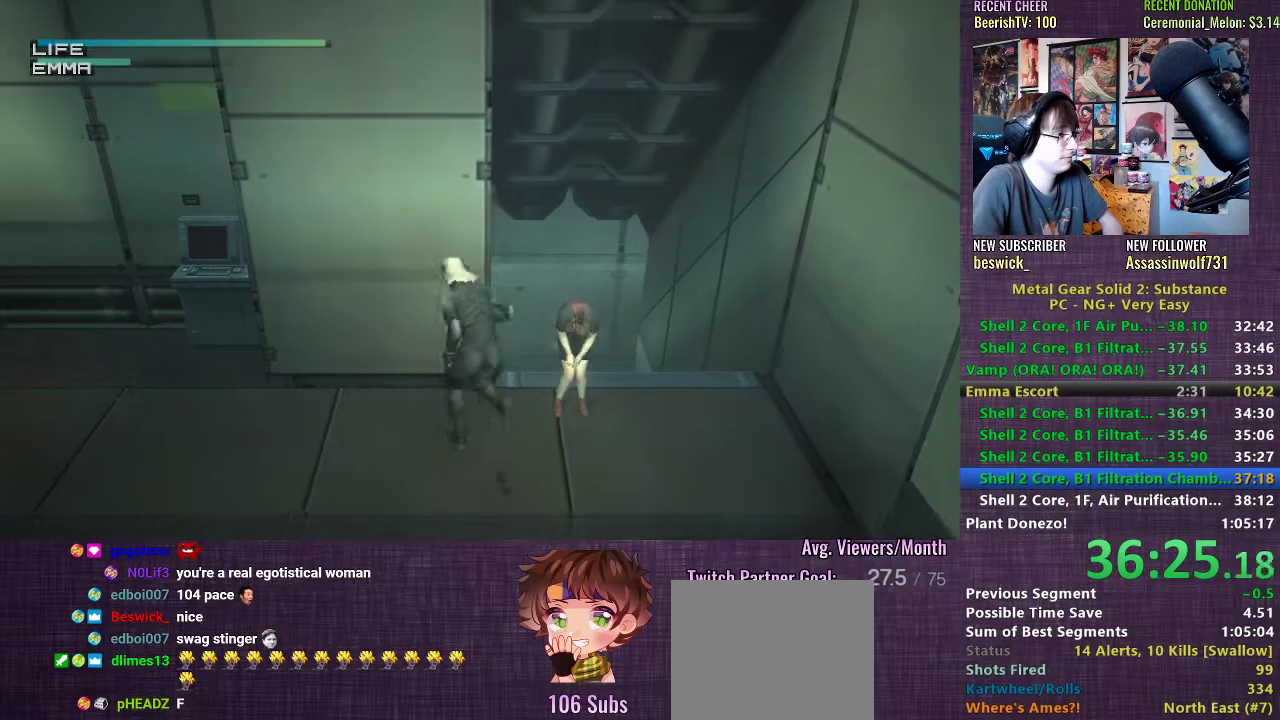
{"buttons": ["TRIANGLE"], "left_stick": "left", "right_stick": "center", "events": []}
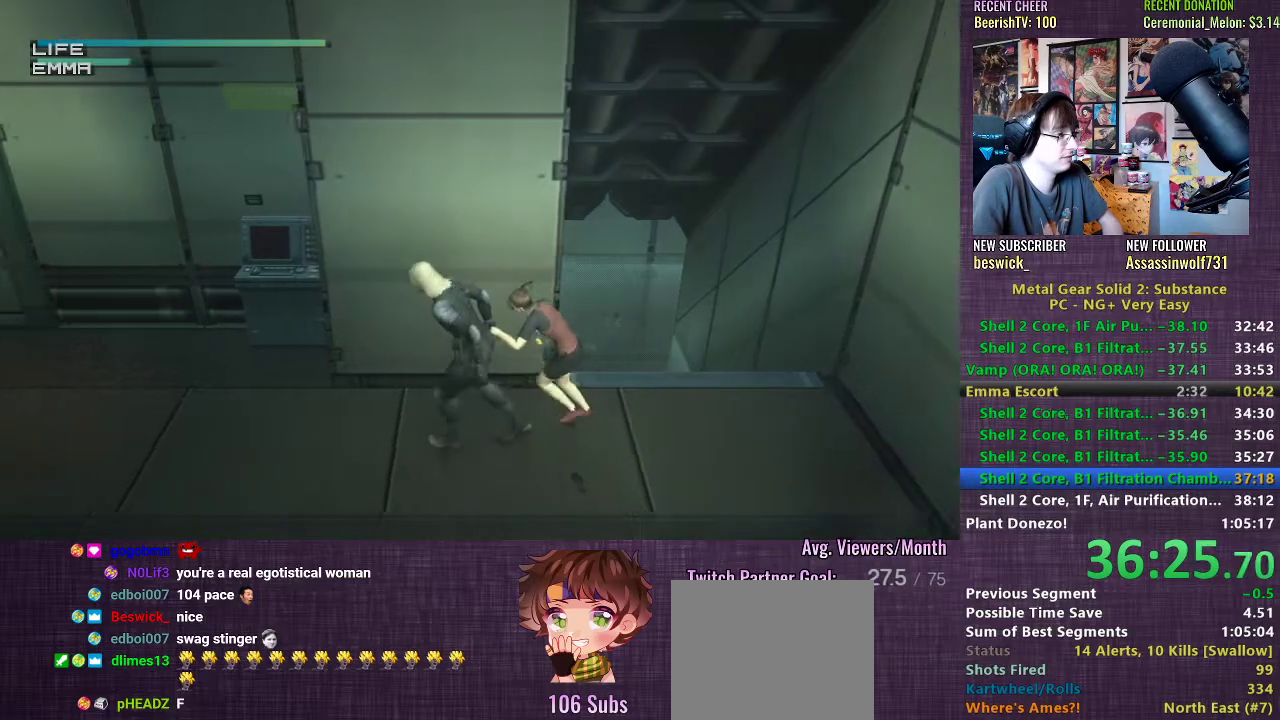
{"buttons": ["TRIANGLE"], "left_stick": "left", "right_stick": "center", "events": []}
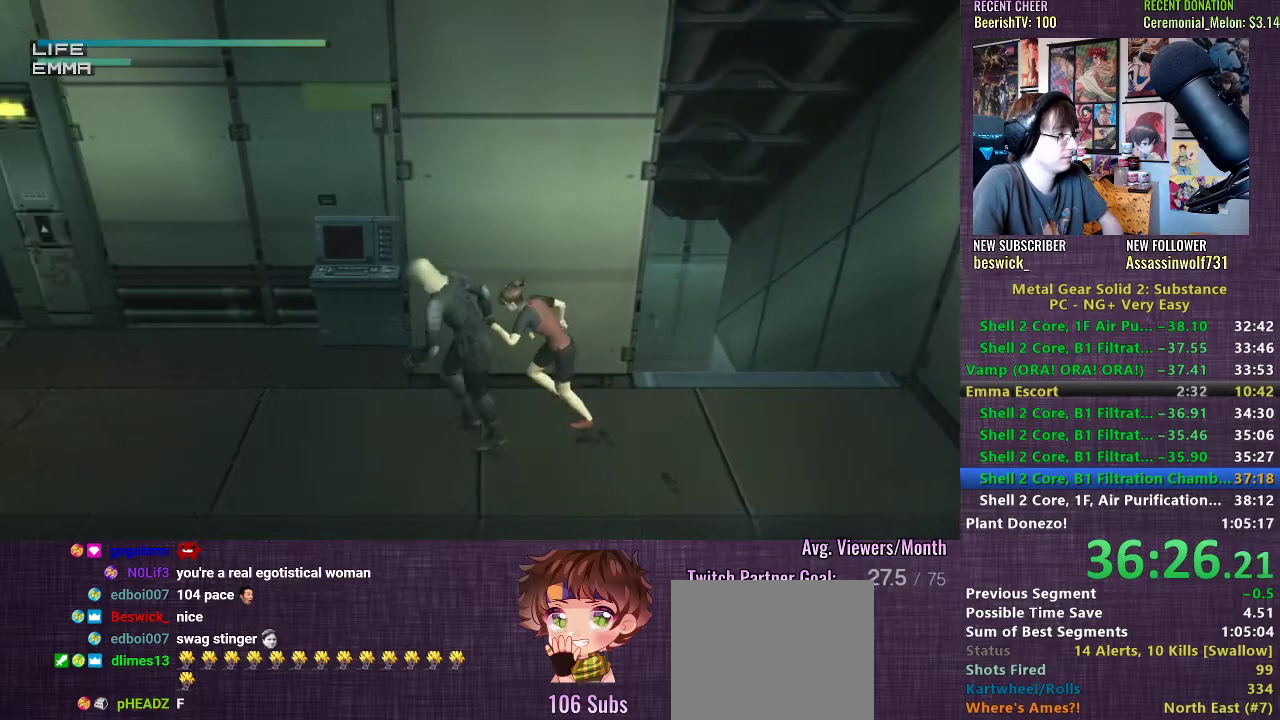
{"buttons": ["TRIANGLE"], "left_stick": "left", "right_stick": "center", "events": []}
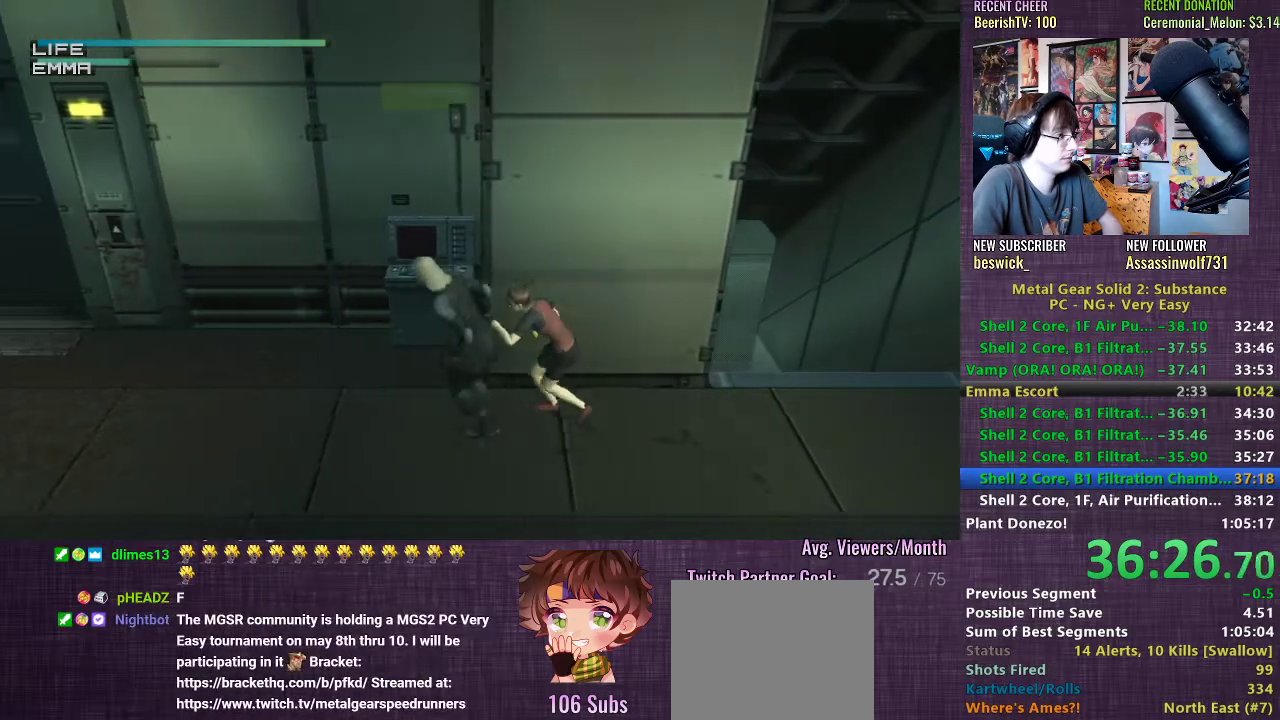
{"buttons": ["TRIANGLE"], "left_stick": "left", "right_stick": "center", "events": []}
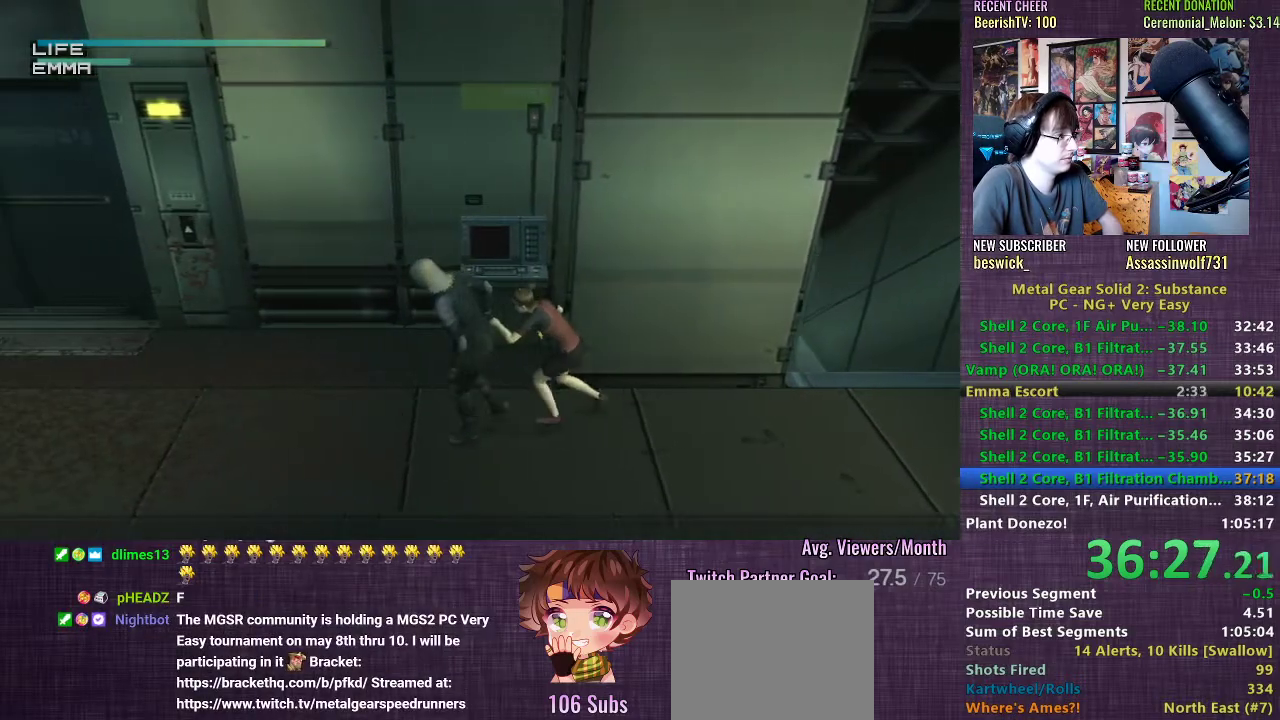
{"buttons": [], "left_stick": "left", "right_stick": "center", "events": [[383, "TRIANGLE", "up"]]}
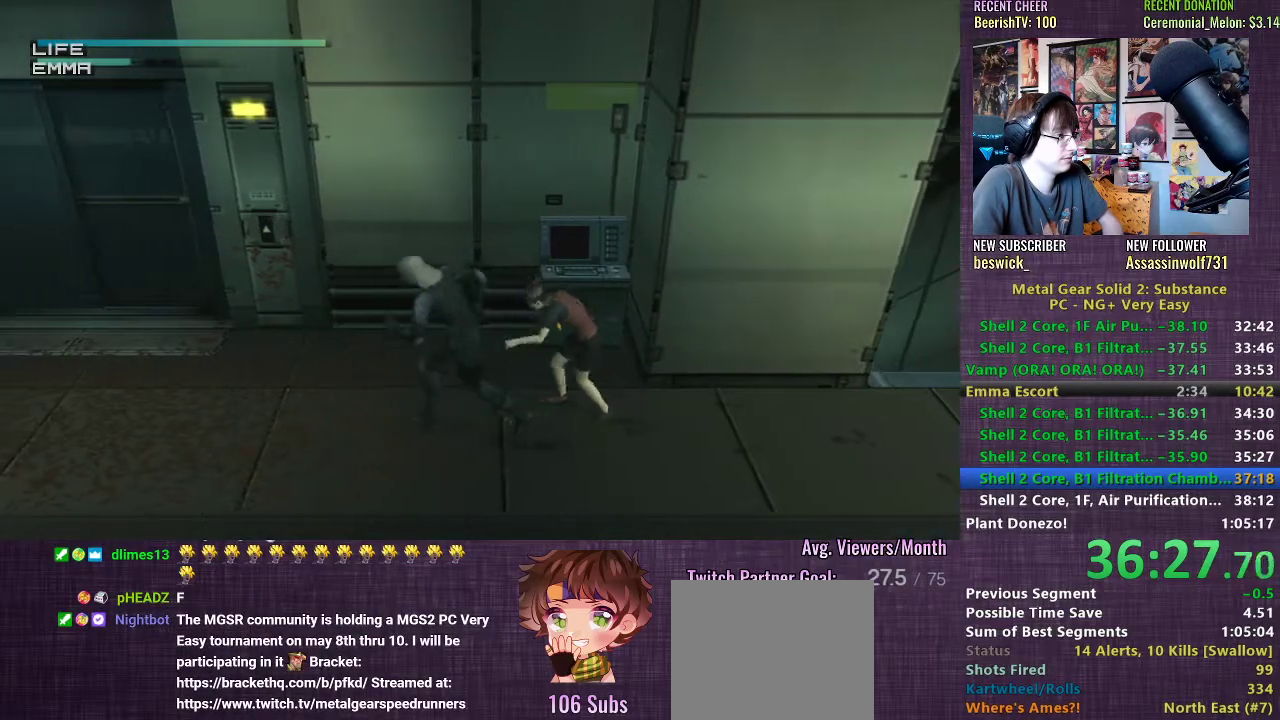
{"buttons": ["TRIANGLE"], "left_stick": "up", "right_stick": "center", "events": [[433, "left_stick", "up"], [483, "TRIANGLE", "down"]]}
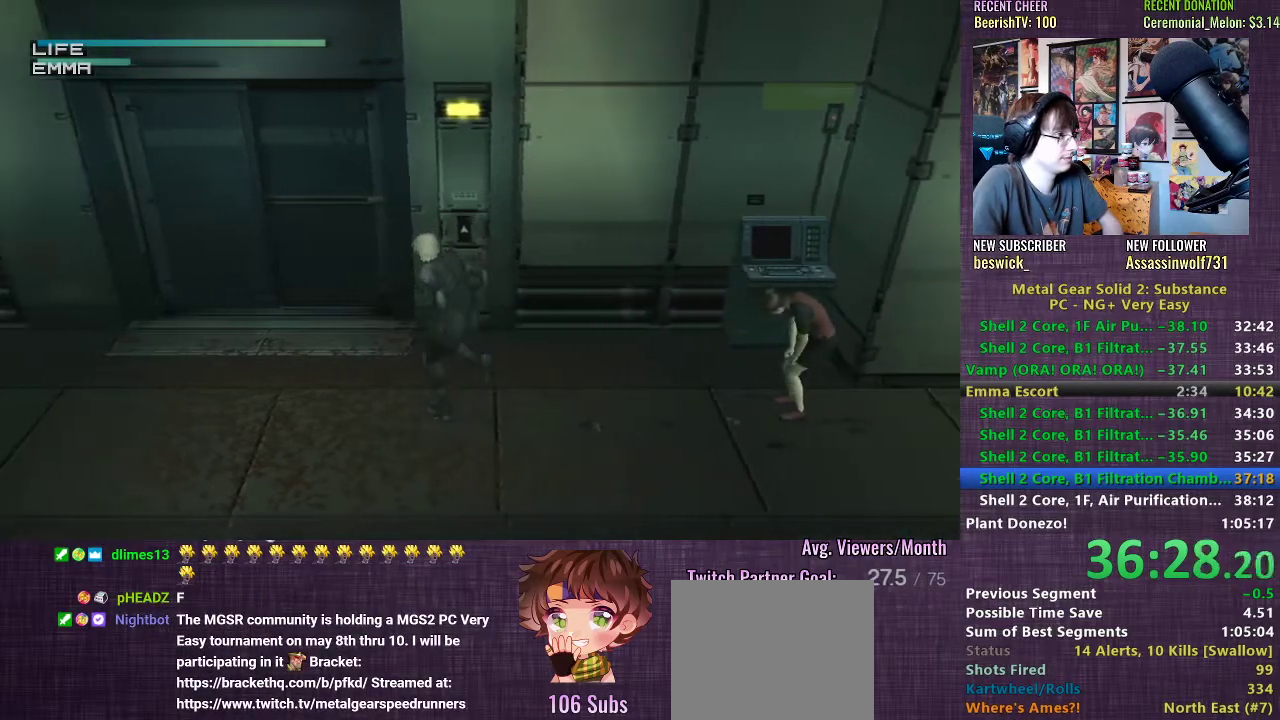
{"buttons": ["TRIANGLE"], "left_stick": "center", "right_stick": "center", "events": [[33, "TRIANGLE", "up"], [100, "TRIANGLE", "down"], [150, "TRIANGLE", "up"], [150, "left_stick", "center"], [217, "TRIANGLE", "down"], [283, "TRIANGLE", "up"], [333, "TRIANGLE", "down"], [400, "TRIANGLE", "up"], [467, "TRIANGLE", "down"]]}
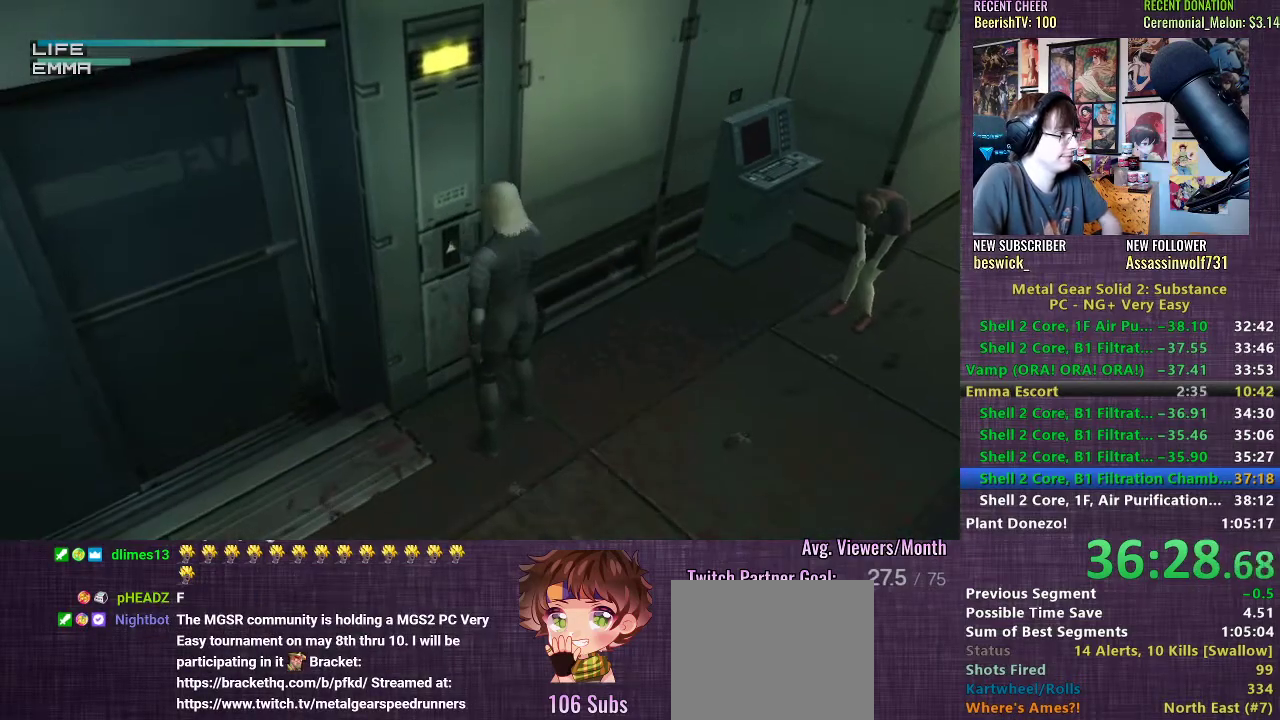
{"buttons": [], "left_stick": "center", "right_stick": "center", "events": [[17, "TRIANGLE", "up"], [83, "TRIANGLE", "down"], [117, "TRIANGLE", "up"], [183, "TRIANGLE", "down"], [233, "TRIANGLE", "up"], [300, "TRIANGLE", "down"], [350, "TRIANGLE", "up"], [417, "TRIANGLE", "down"], [467, "TRIANGLE", "up"]]}
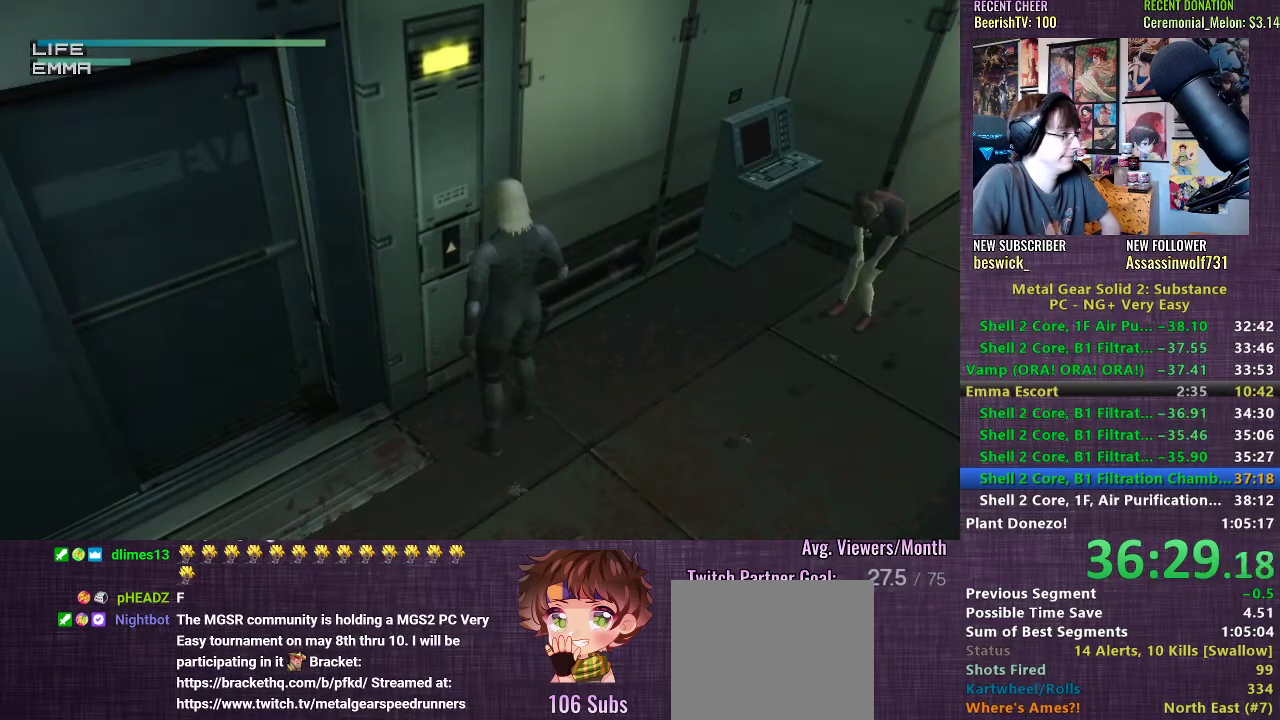
{"buttons": ["TRIANGLE"], "left_stick": "center", "right_stick": "center", "events": [[17, "TRIANGLE", "down"], [67, "TRIANGLE", "up"], [133, "TRIANGLE", "down"], [183, "TRIANGLE", "up"], [250, "TRIANGLE", "down"], [283, "TRIANGLE", "up"], [350, "TRIANGLE", "down"], [417, "TRIANGLE", "up"], [483, "TRIANGLE", "down"]]}
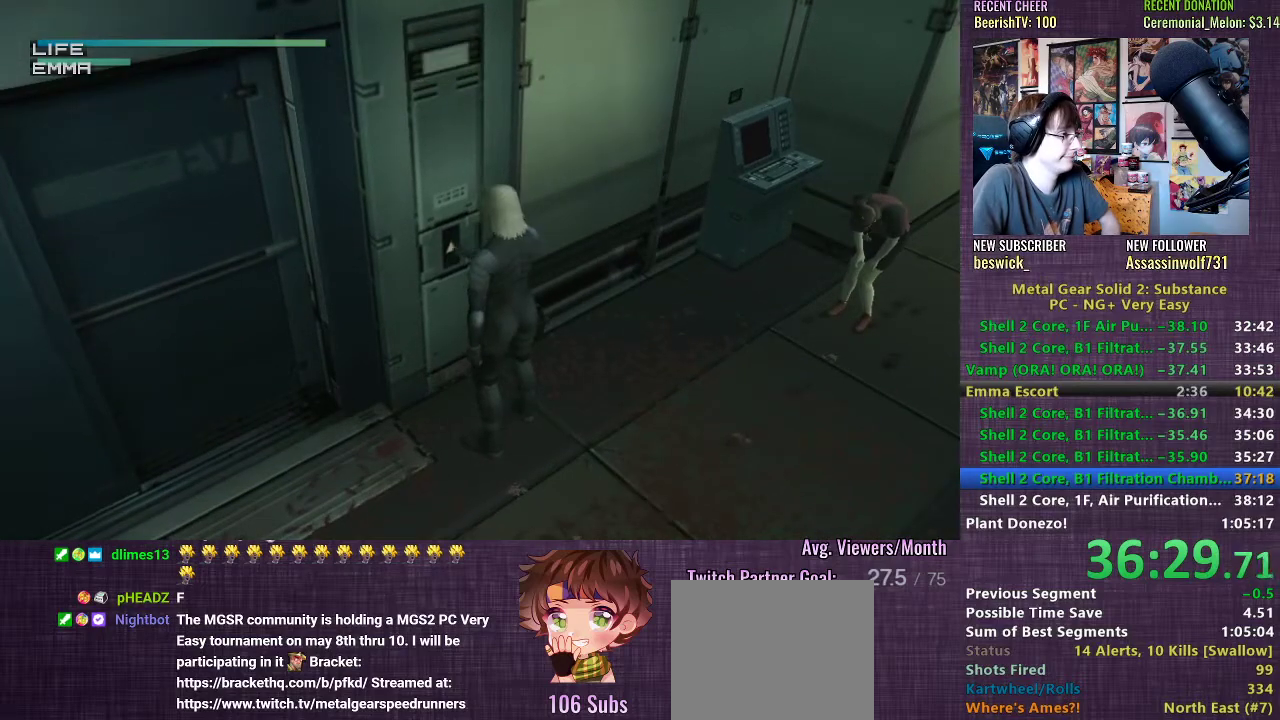
{"buttons": [], "left_stick": "right", "right_stick": "center", "events": [[33, "TRIANGLE", "up"], [83, "TRIANGLE", "down"], [150, "TRIANGLE", "up"], [217, "TRIANGLE", "down"], [267, "TRIANGLE", "up"], [300, "TRIANGLE", "down"], [367, "TRIANGLE", "up"], [483, "left_stick", "right"]]}
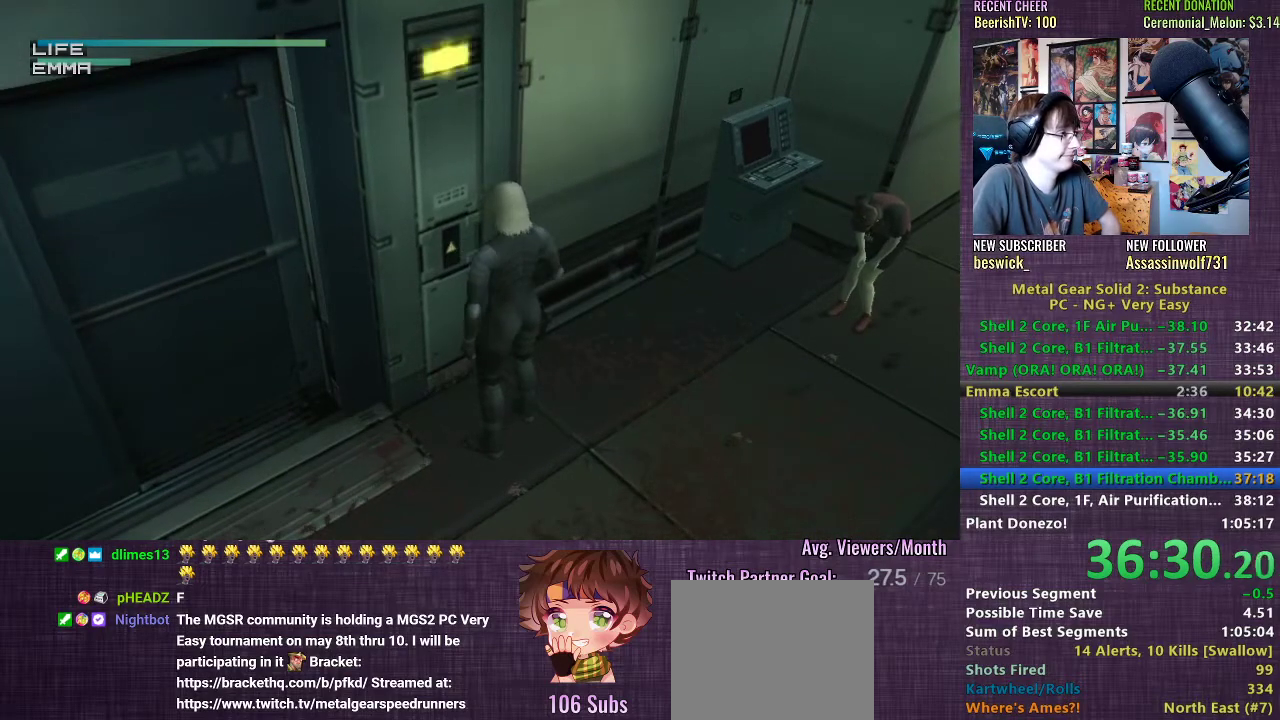
{"buttons": [], "left_stick": "right", "right_stick": "center", "events": []}
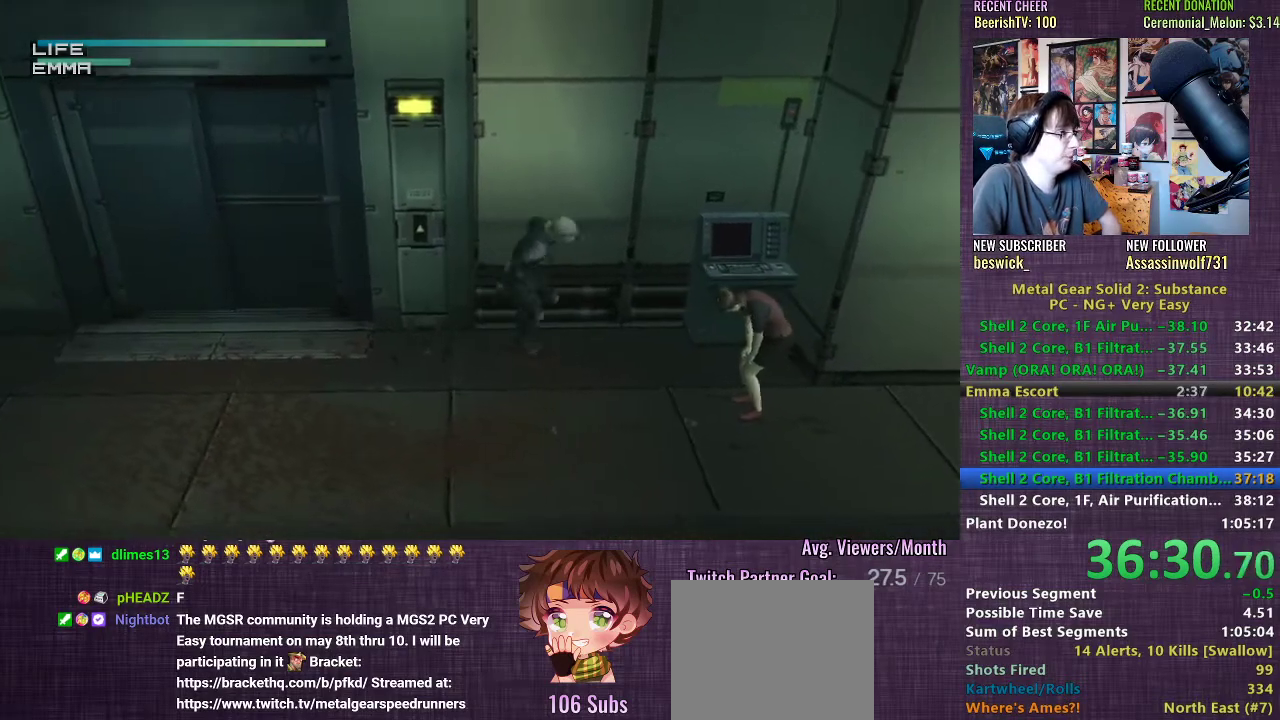
{"buttons": ["R2"], "left_stick": "center", "right_stick": "center", "events": [[267, "R2", "down"], [283, "left_stick", "center"]]}
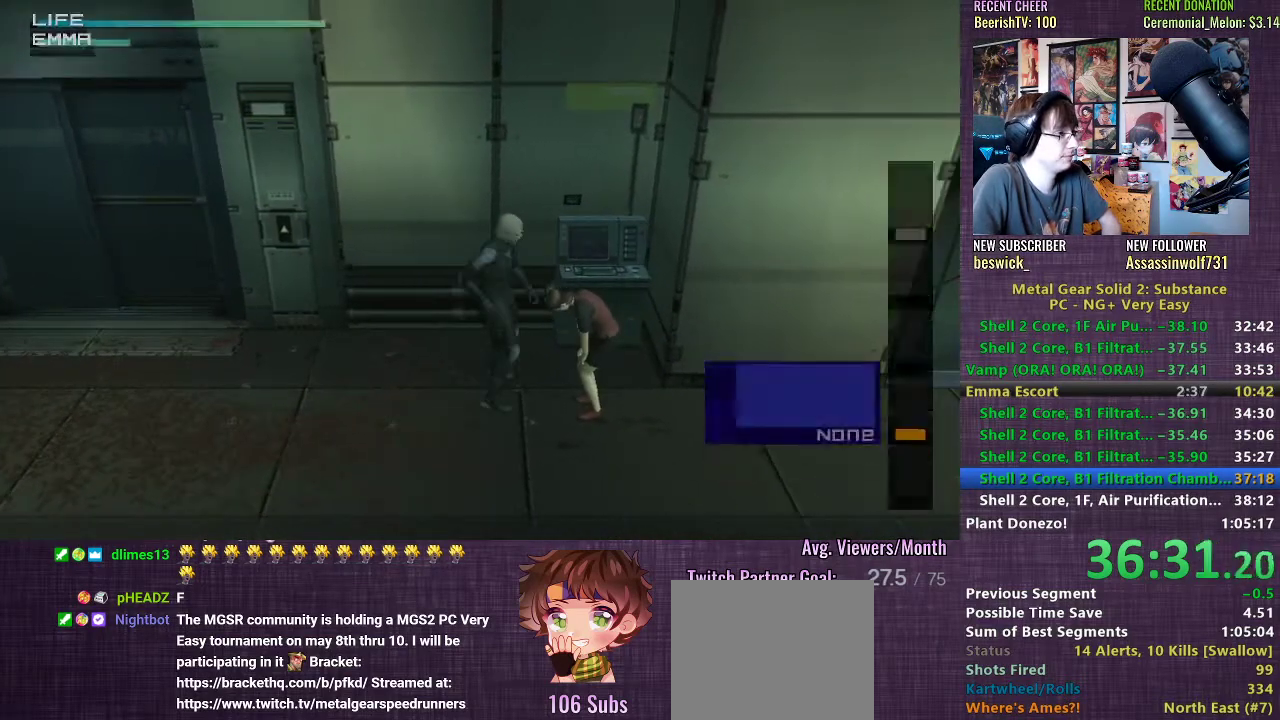
{"buttons": [], "left_stick": "center", "right_stick": "center", "events": [[117, "DPAD_DOWN", "down"], [167, "DPAD_DOWN", "up"], [250, "DPAD_DOWN", "down"], [333, "DPAD_DOWN", "up"], [417, "R2", "up"]]}
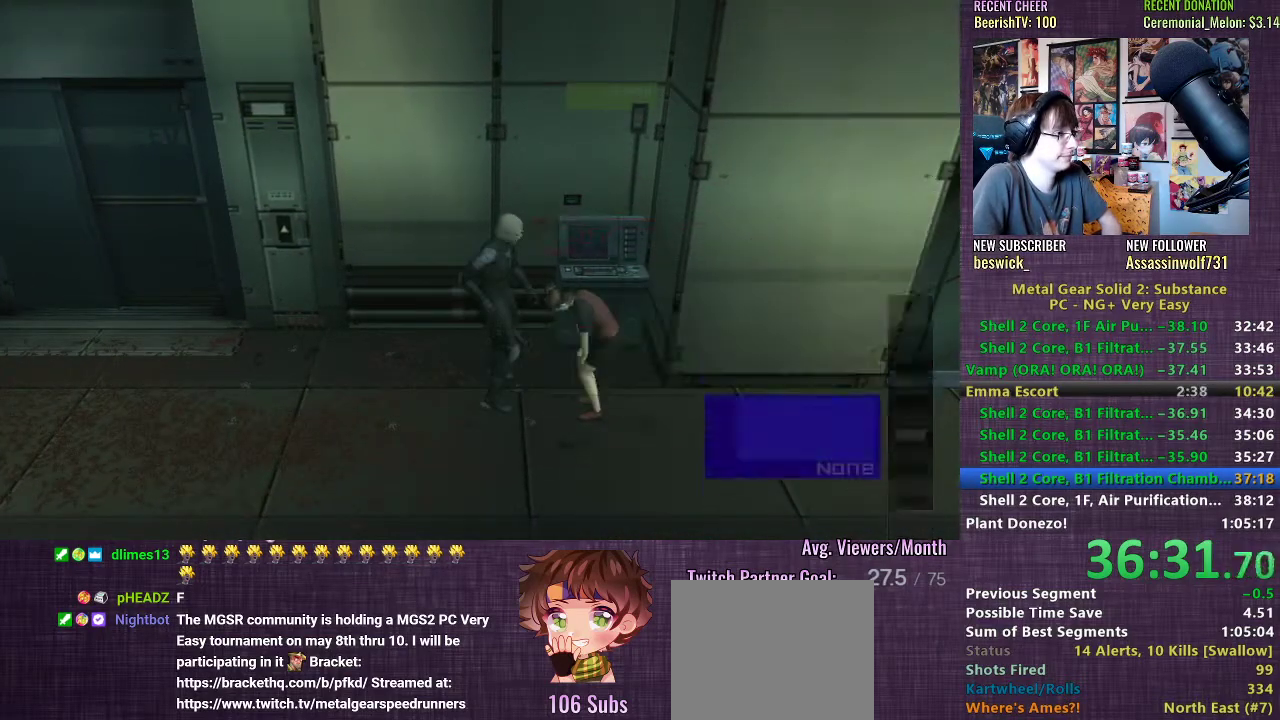
{"buttons": ["SQUARE"], "left_stick": "center", "right_stick": "center", "events": [[83, "R2", "down"], [167, "R2", "up"], [283, "left_stick", "right"], [333, "left_stick", "center"], [433, "SQUARE", "down"]]}
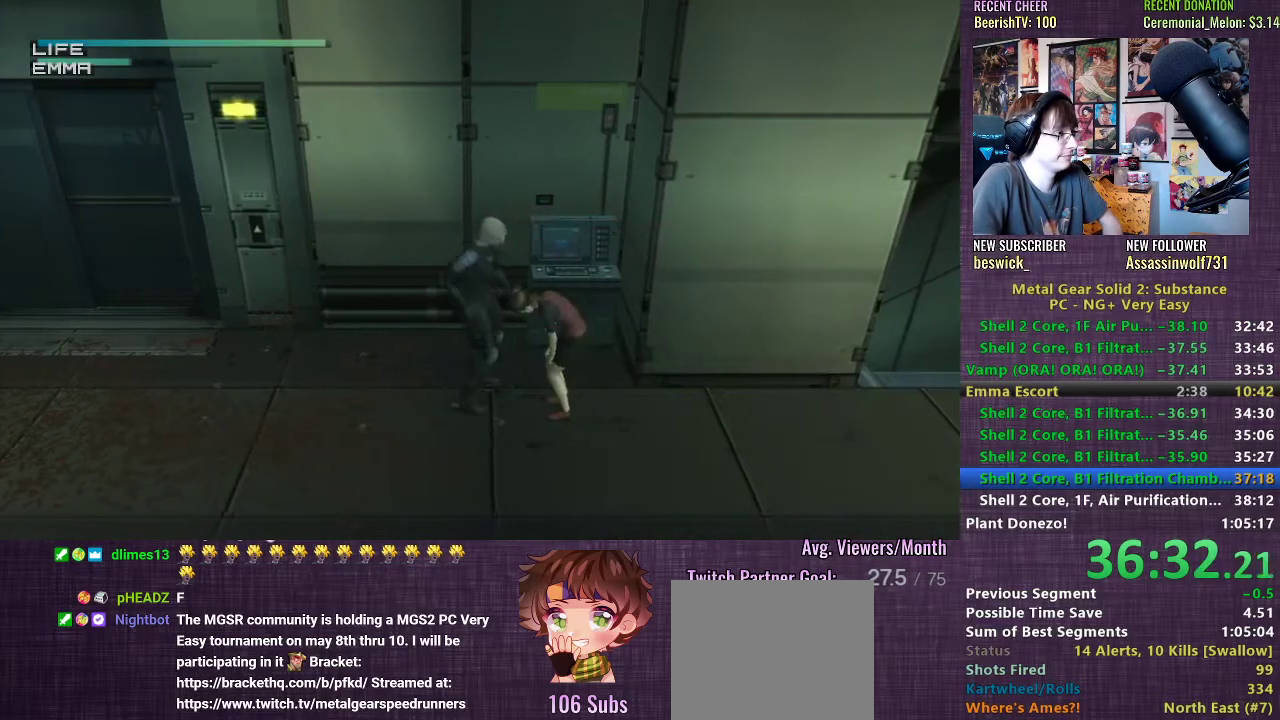
{"buttons": ["SQUARE"], "left_stick": "left", "right_stick": "center", "events": [[317, "left_stick", "left"]]}
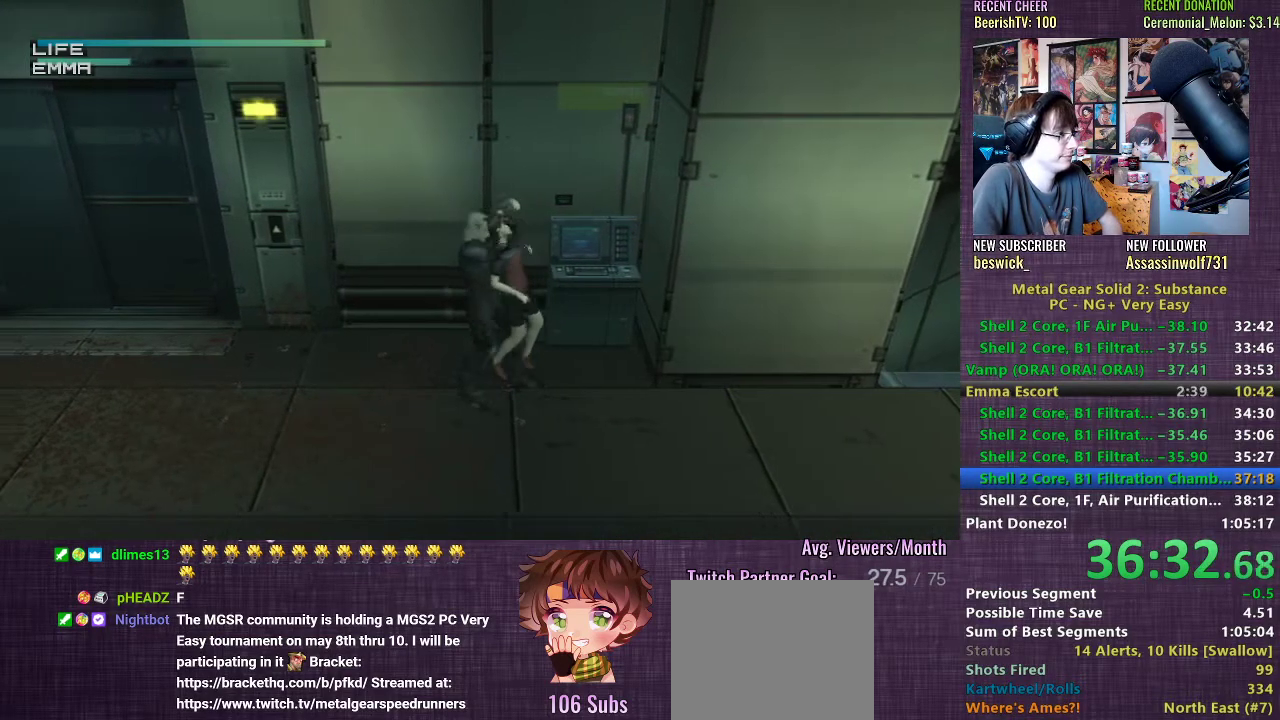
{"buttons": ["SQUARE"], "left_stick": "left", "right_stick": "center", "events": []}
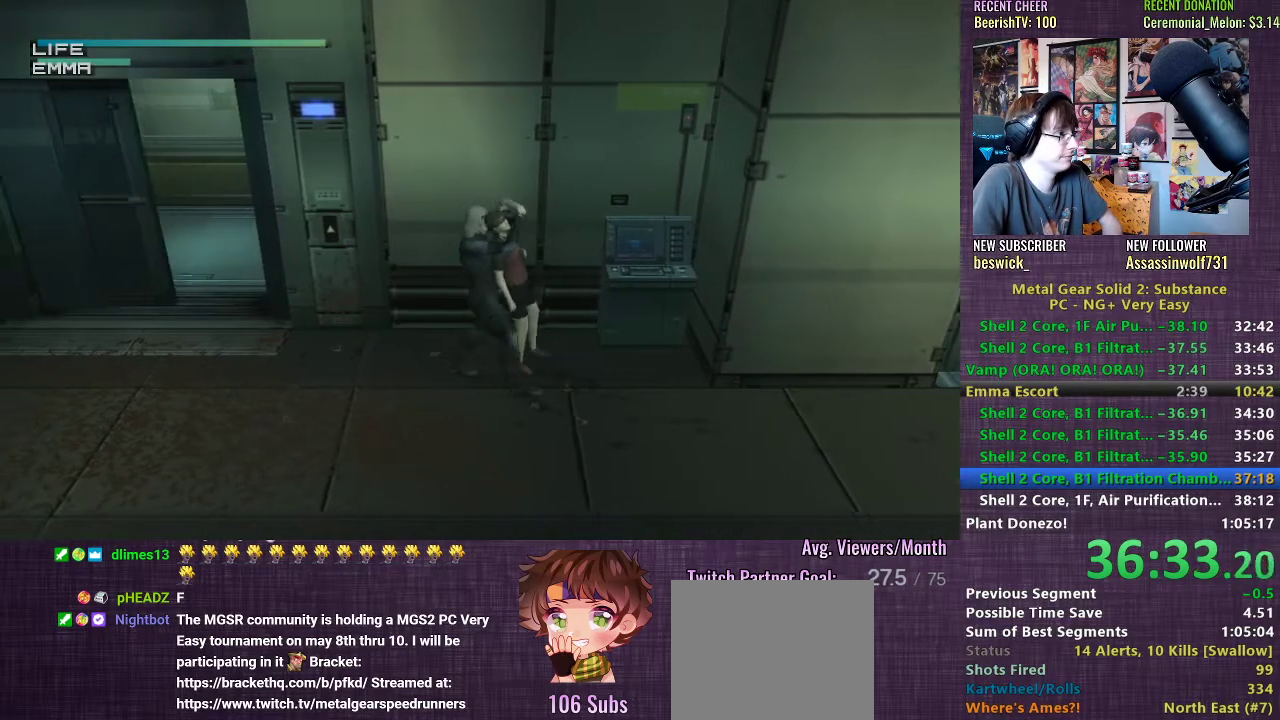
{"buttons": ["SQUARE"], "left_stick": "left", "right_stick": "center", "events": []}
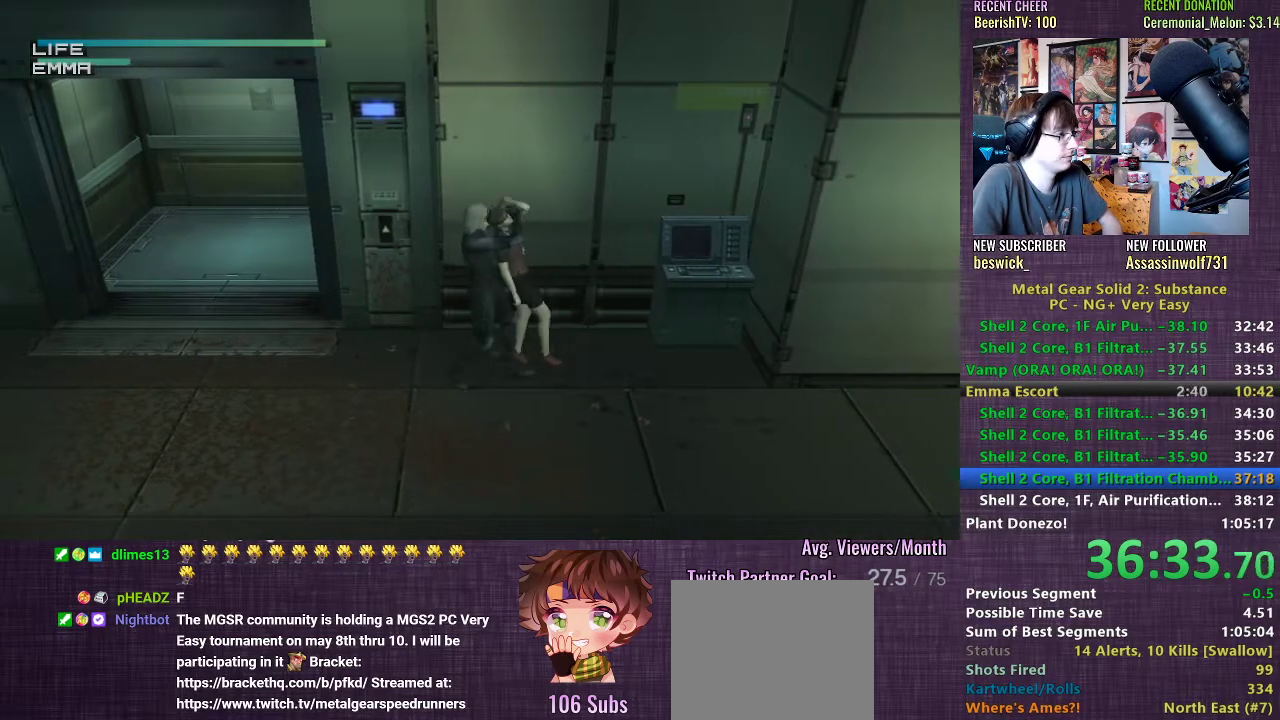
{"buttons": ["SQUARE"], "left_stick": "left", "right_stick": "center", "events": []}
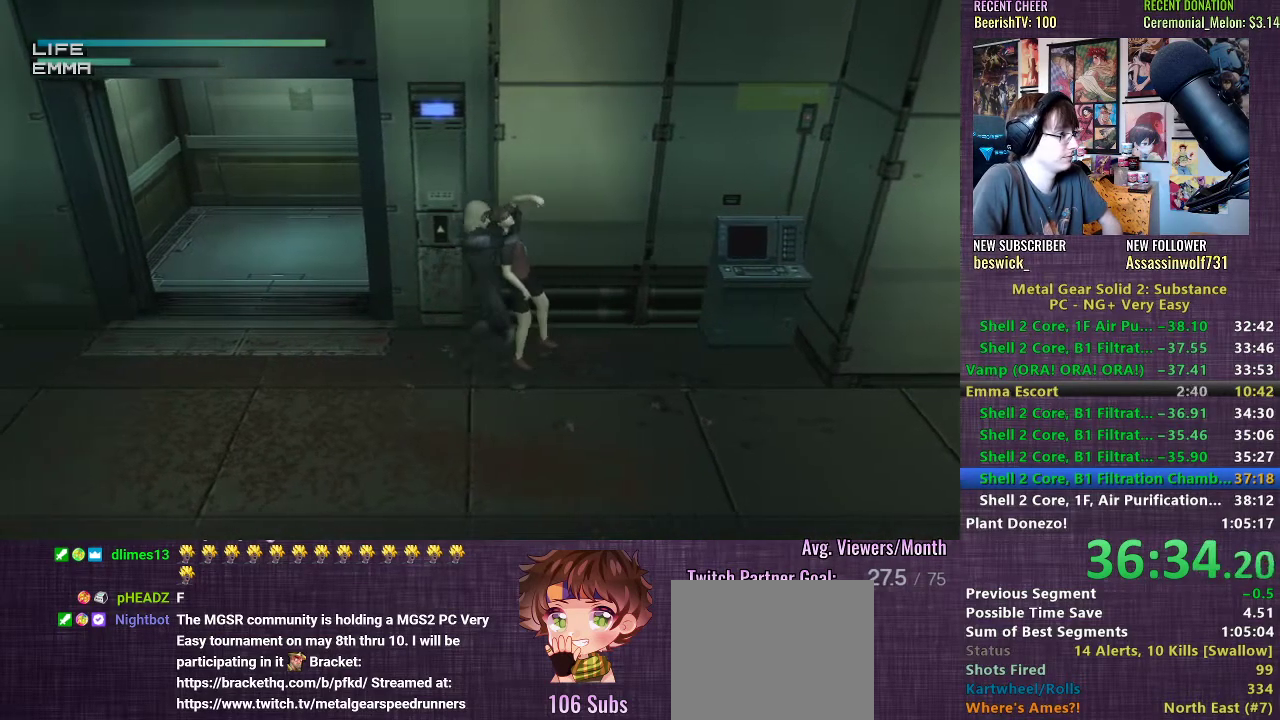
{"buttons": ["SQUARE"], "left_stick": "left", "right_stick": "center", "events": []}
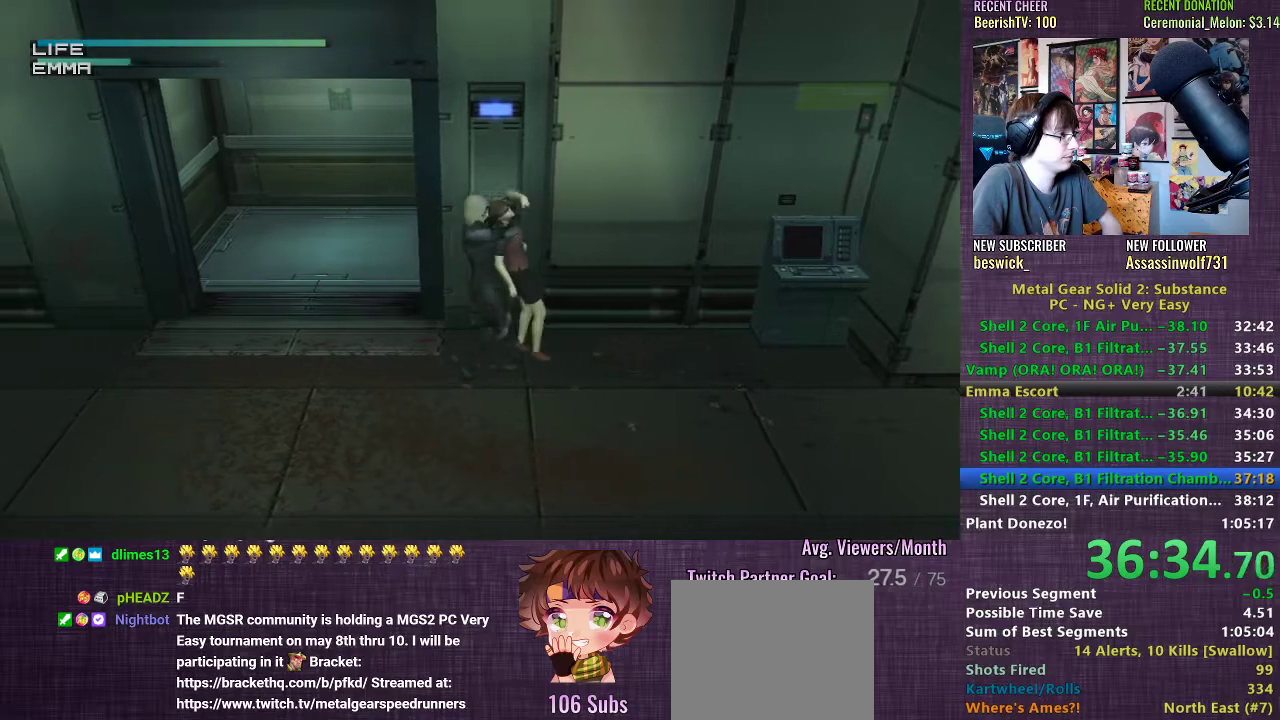
{"buttons": ["SQUARE"], "left_stick": "left", "right_stick": "center", "events": []}
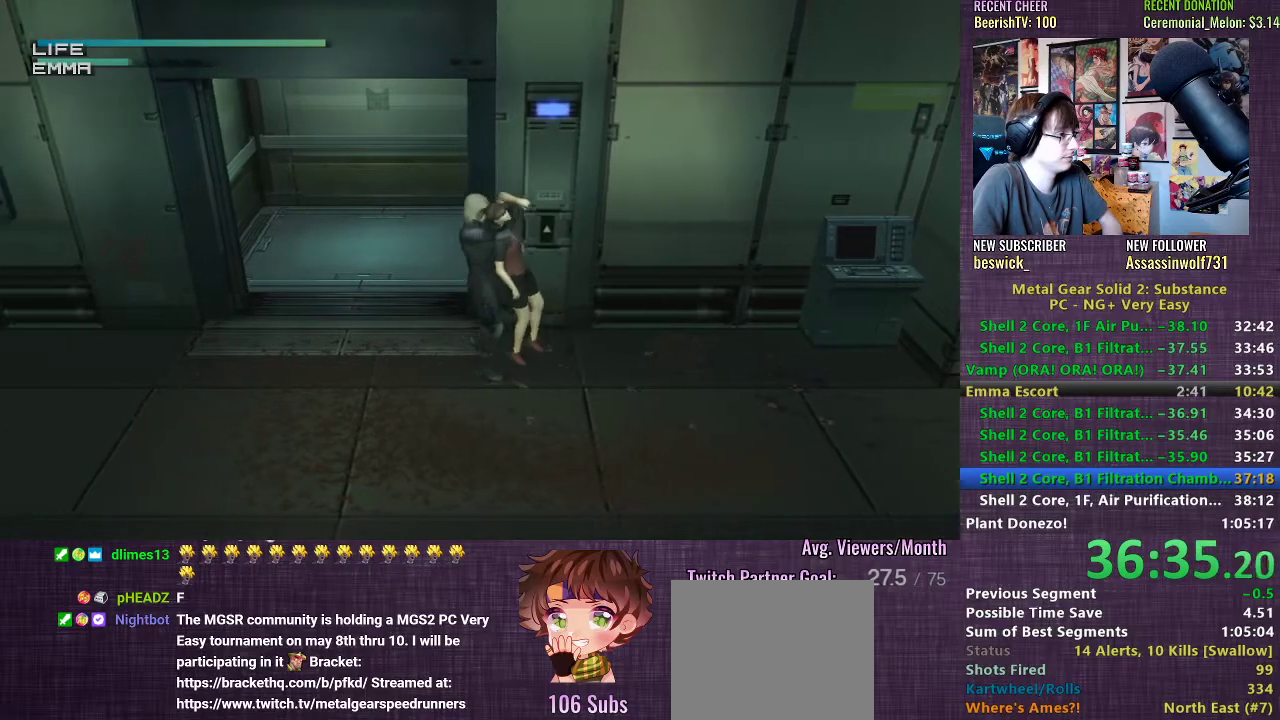
{"buttons": ["SQUARE"], "left_stick": "up", "right_stick": "center", "events": [[117, "left_stick", "up-left"], [400, "left_stick", "up"]]}
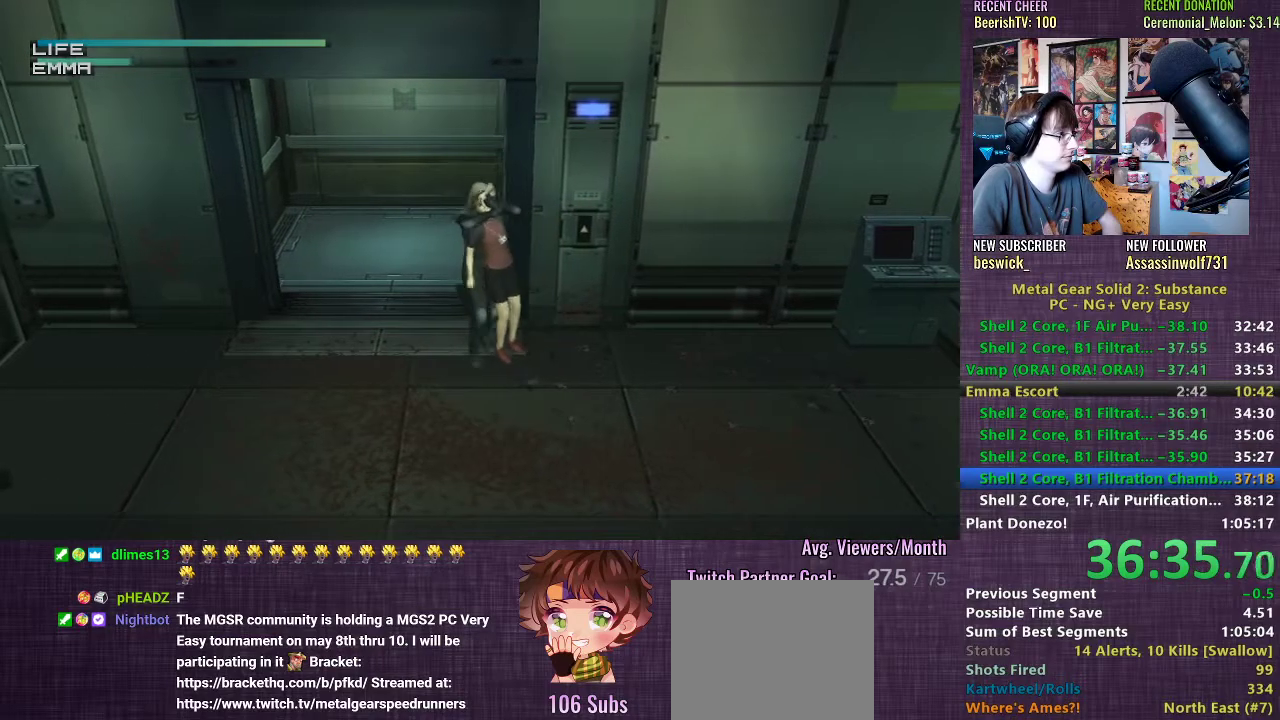
{"buttons": ["SQUARE"], "left_stick": "up", "right_stick": "center", "events": []}
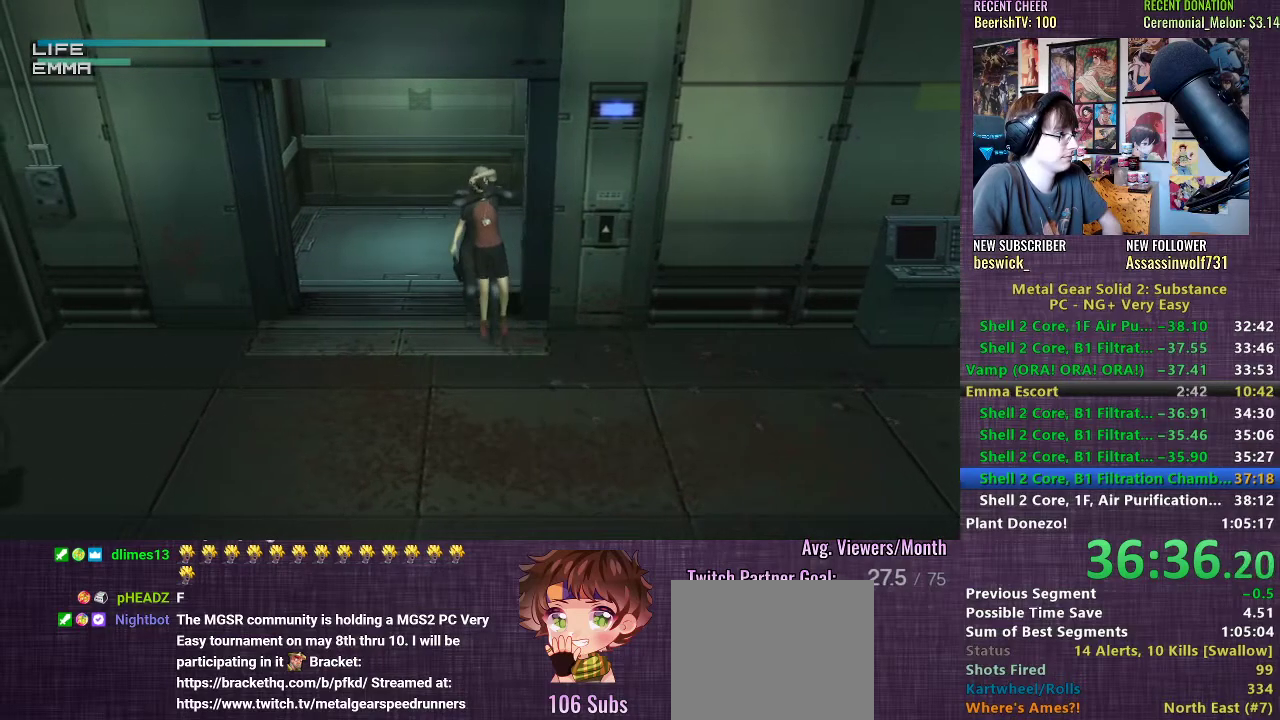
{"buttons": ["SQUARE"], "left_stick": "up", "right_stick": "center", "events": []}
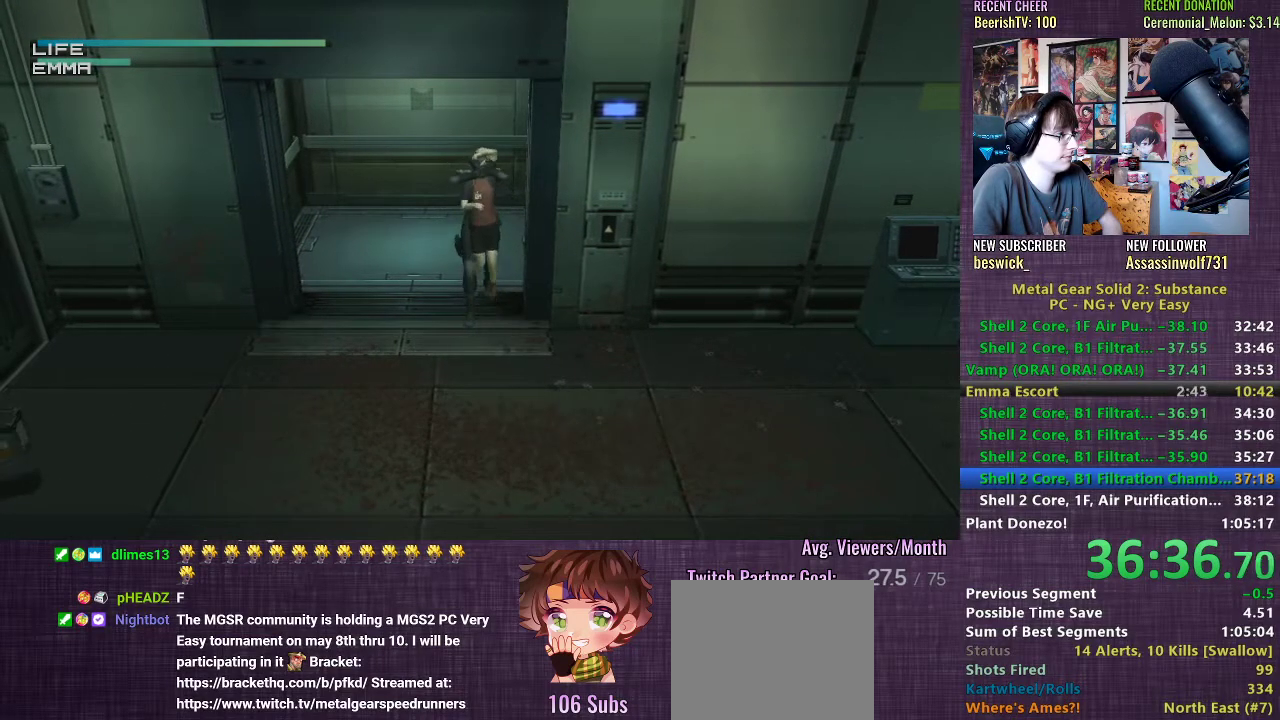
{"buttons": ["SQUARE"], "left_stick": "up", "right_stick": "center", "events": []}
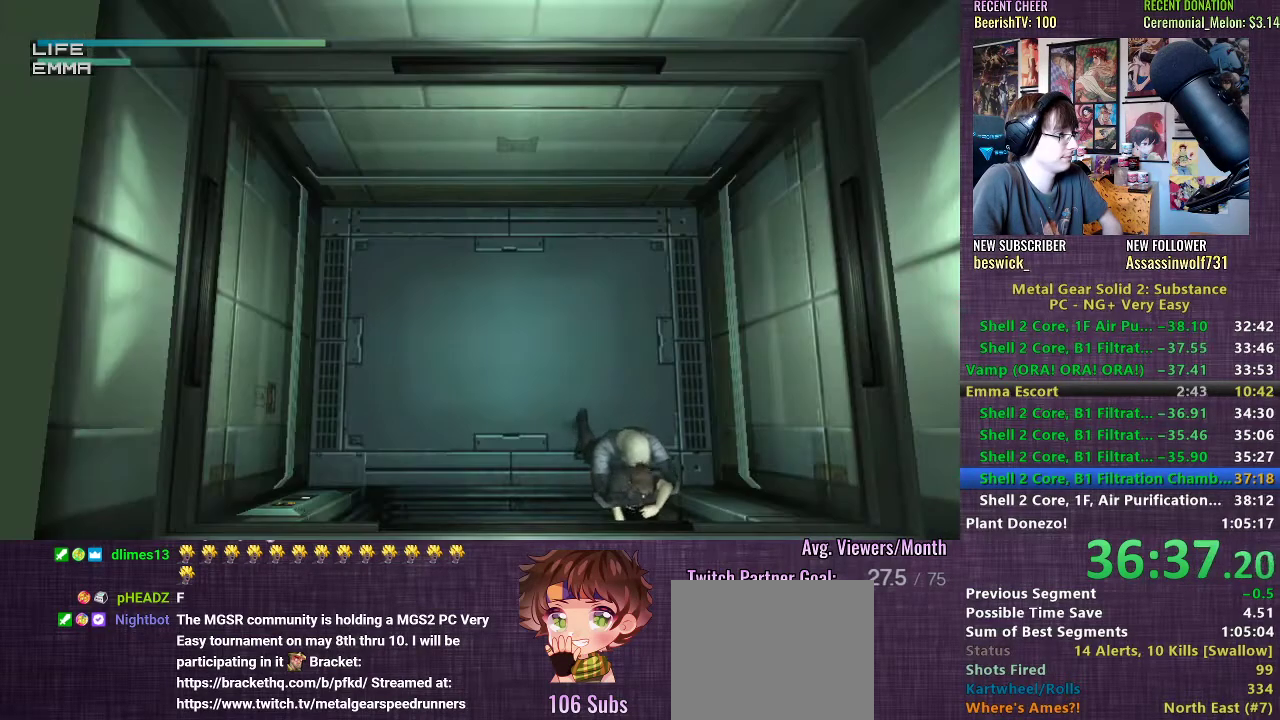
{"buttons": [], "left_stick": "left", "right_stick": "center", "events": [[83, "SQUARE", "up"], [183, "left_stick", "left"]]}
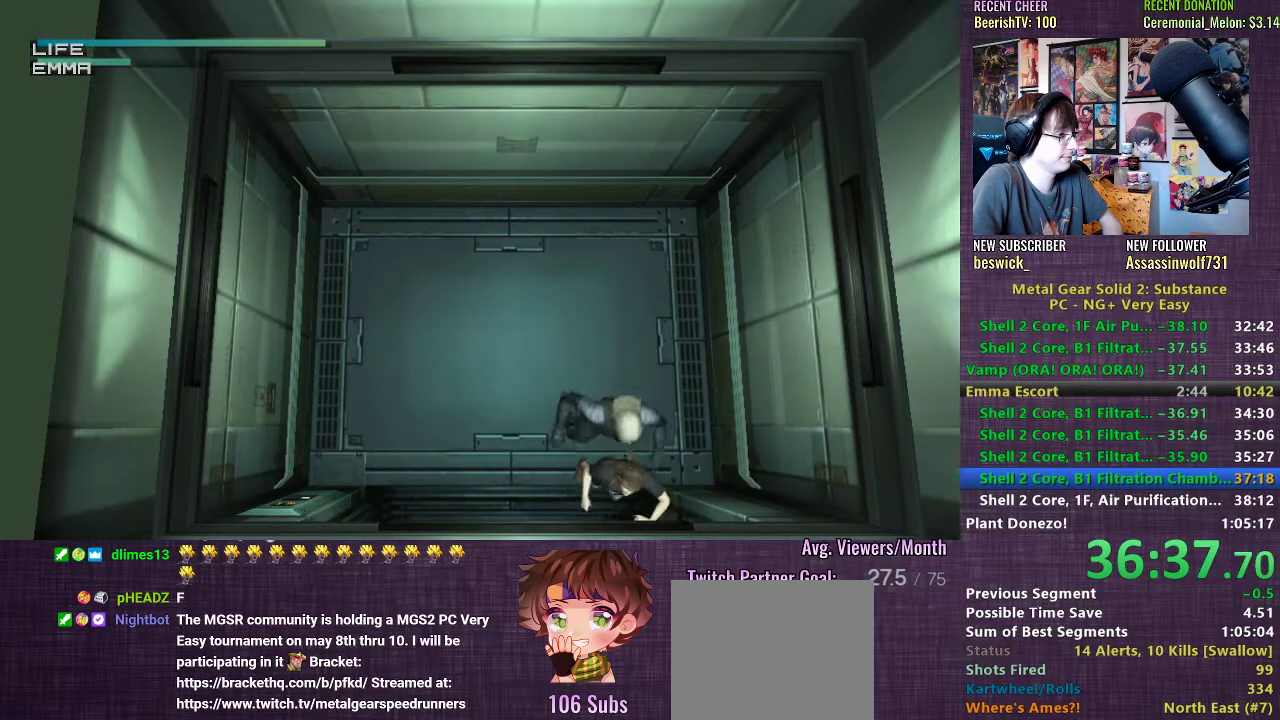
{"buttons": [], "left_stick": "left", "right_stick": "center", "events": []}
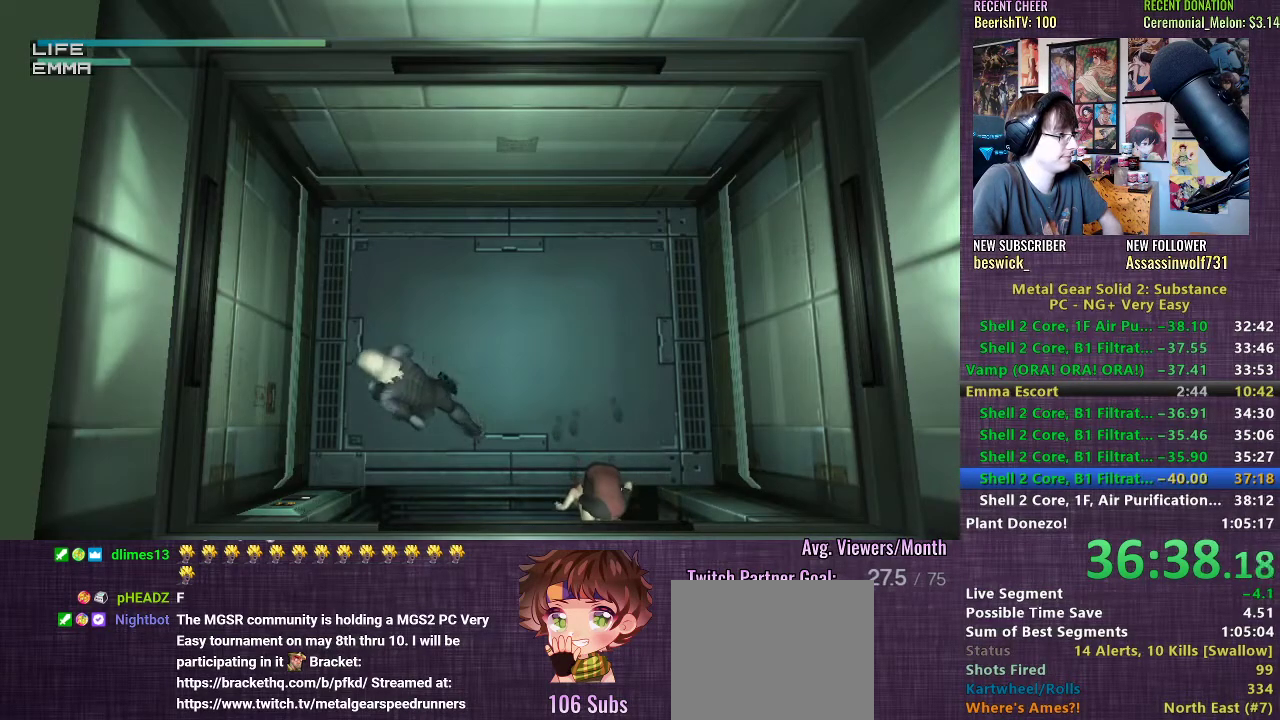
{"buttons": [], "left_stick": "center", "right_stick": "center", "events": [[133, "left_stick", "down"], [267, "left_stick", "center"], [367, "DPAD_UP", "down"], [417, "TRIANGLE", "down"], [467, "DPAD_UP", "up"], [483, "TRIANGLE", "up"]]}